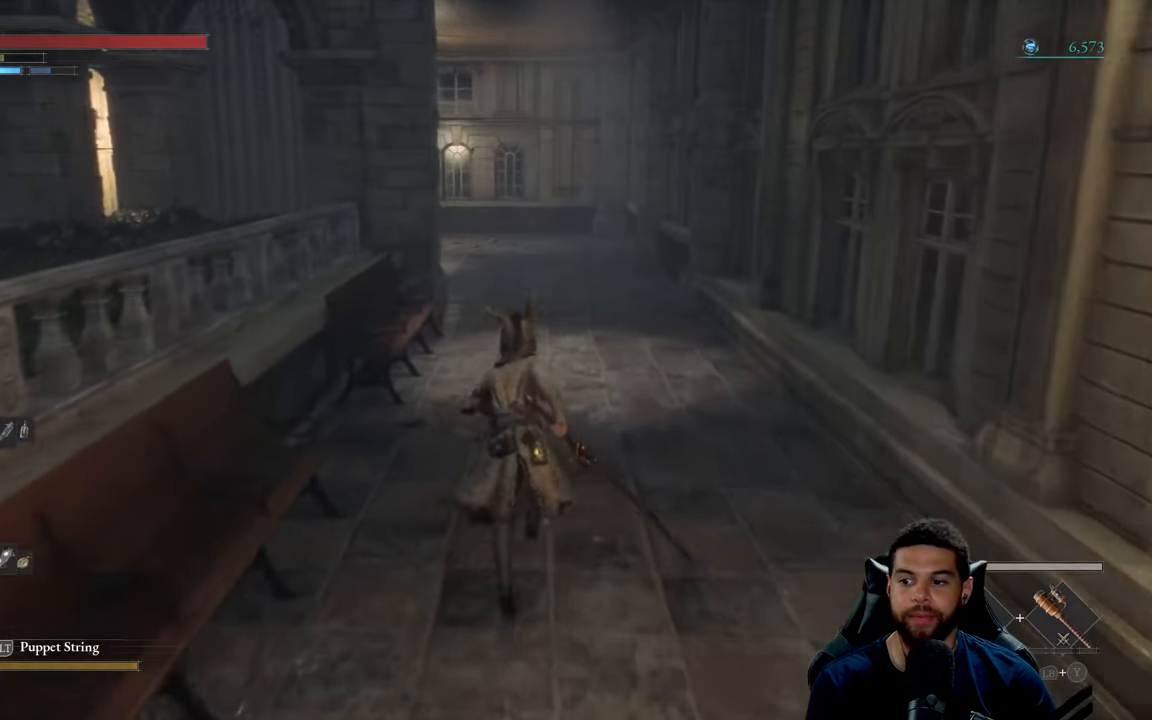
Gameplay with a controller (Xbox layout); each line is a JSON object with the inputs held at the frame after it. "events" lists button and stick changes between this image and that frame as [ms after this image, input, new state], when the widget could be followed in between.
{"buttons": ["B"], "left_stick": "up", "right_stick": "center", "events": [[50, "right_stick", "up"], [183, "right_stick", "center"]]}
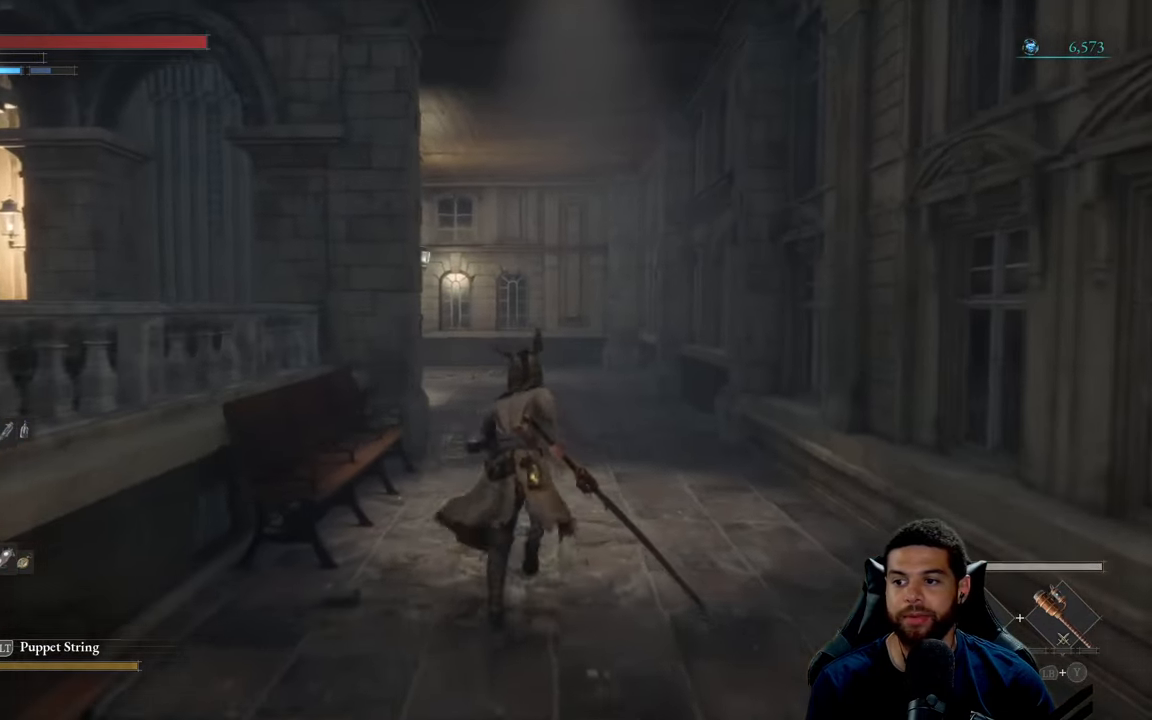
{"buttons": ["B"], "left_stick": "up", "right_stick": "center", "events": [[50, "right_stick", "left"], [166, "right_stick", "center"]]}
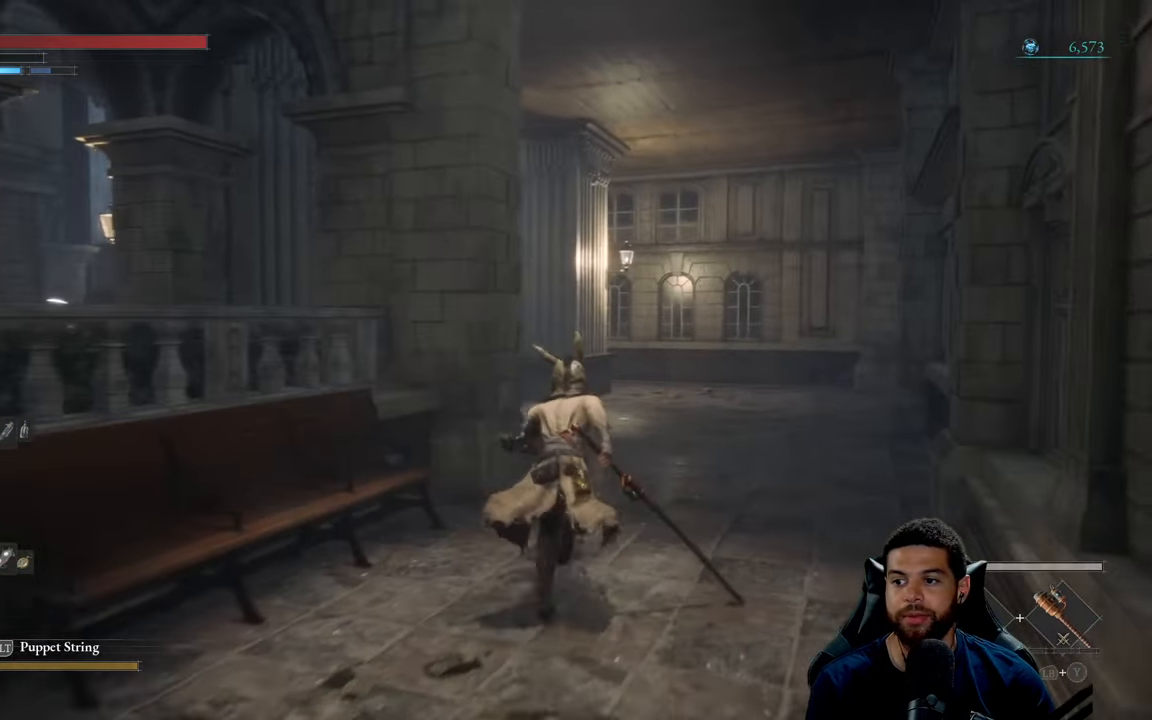
{"buttons": ["B"], "left_stick": "up", "right_stick": "center", "events": [[216, "right_stick", "left"], [300, "right_stick", "center"]]}
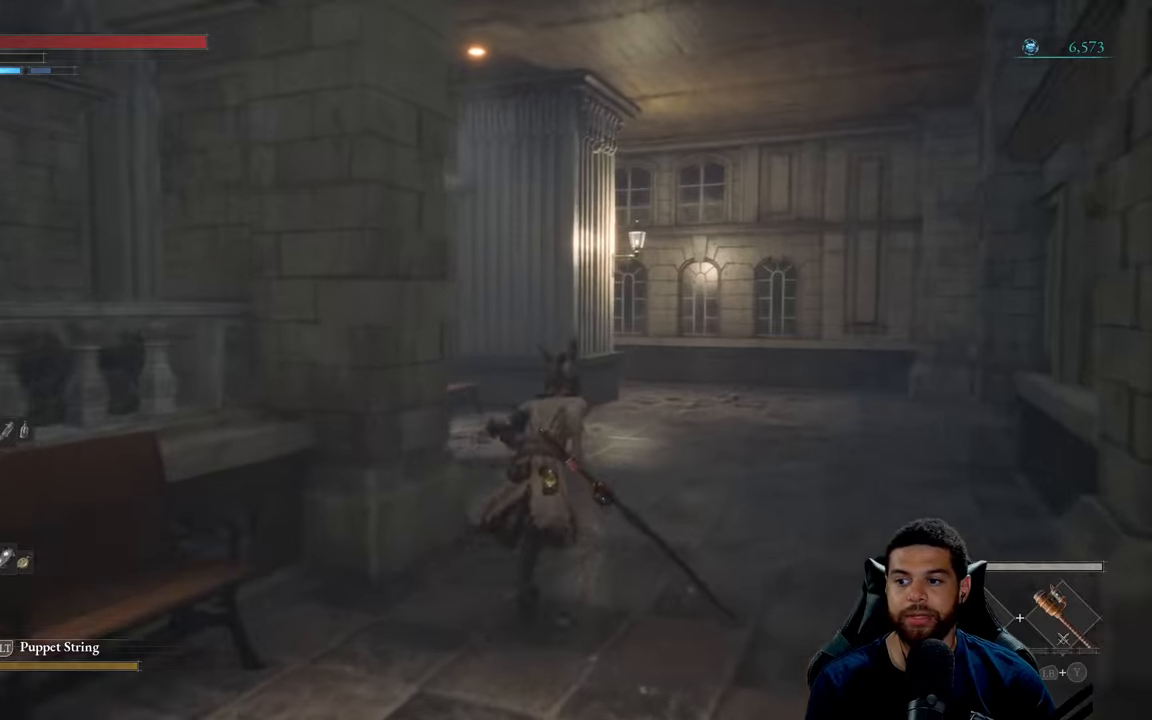
{"buttons": [], "left_stick": "up", "right_stick": "center", "events": [[333, "B", "up"]]}
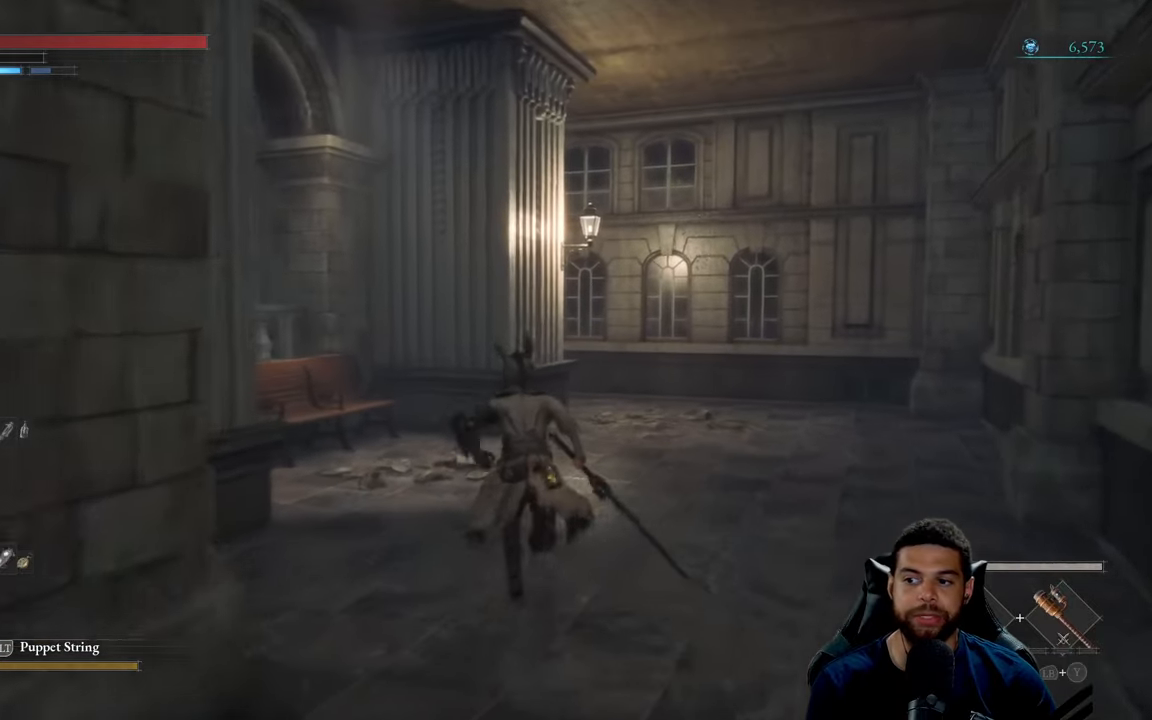
{"buttons": [], "left_stick": "up-right", "right_stick": "left", "events": [[183, "right_stick", "left"], [300, "left_stick", "up-right"], [350, "right_stick", "center"], [450, "right_stick", "left"]]}
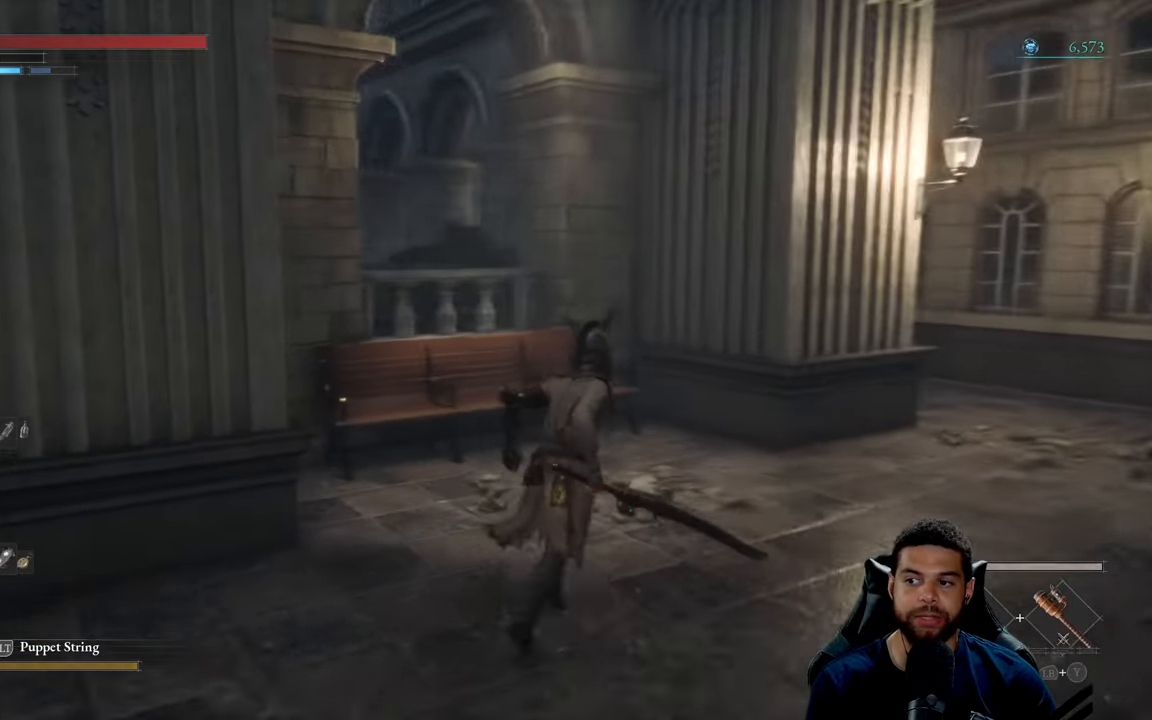
{"buttons": [], "left_stick": "right", "right_stick": "center", "events": [[117, "right_stick", "center"], [367, "left_stick", "right"]]}
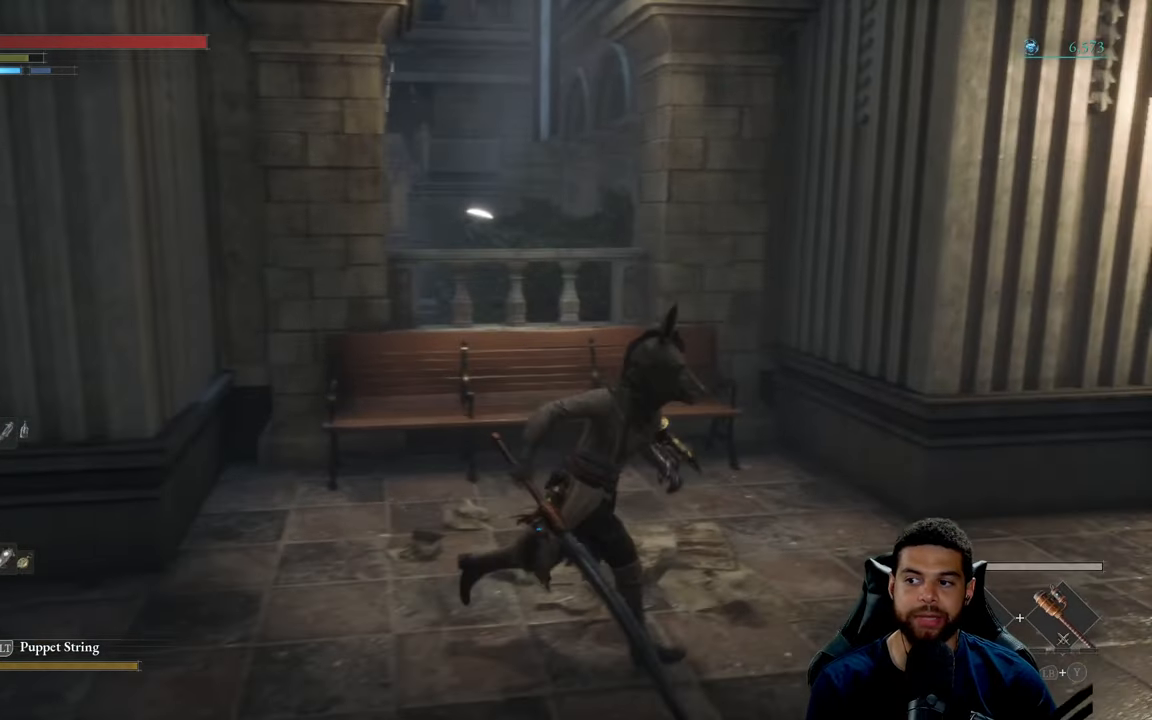
{"buttons": [], "left_stick": "right", "right_stick": "center", "events": [[283, "right_stick", "right"], [367, "right_stick", "center"]]}
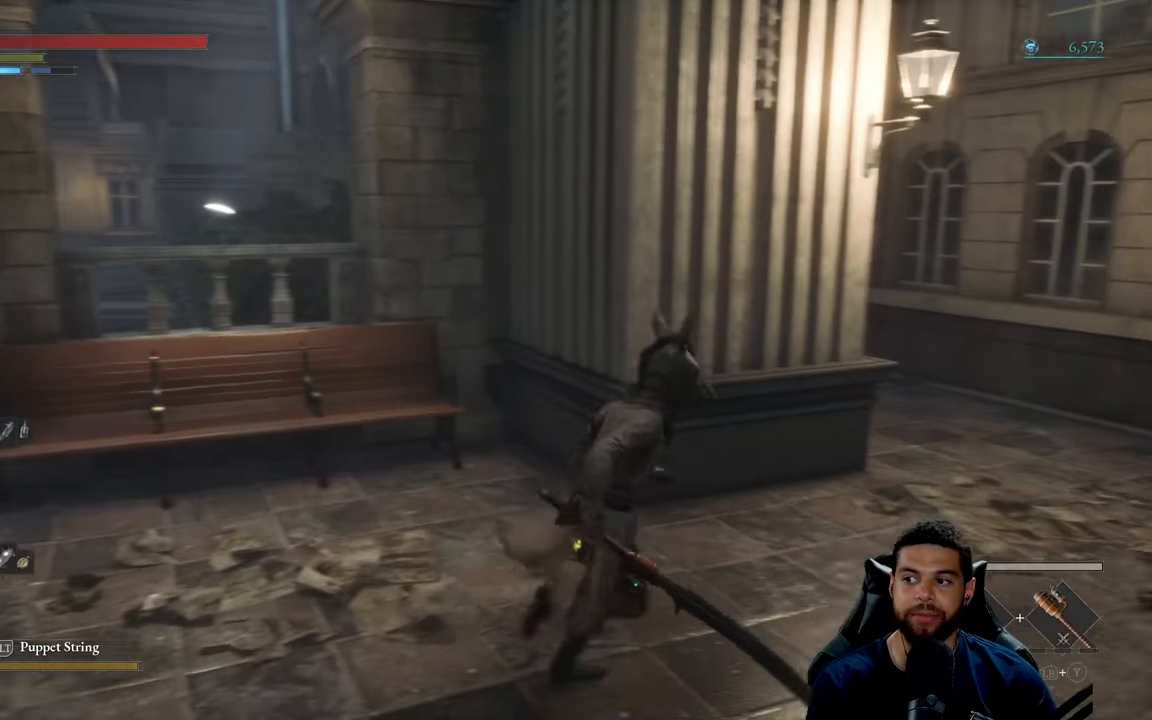
{"buttons": [], "left_stick": "up-right", "right_stick": "center", "events": [[83, "left_stick", "up-right"]]}
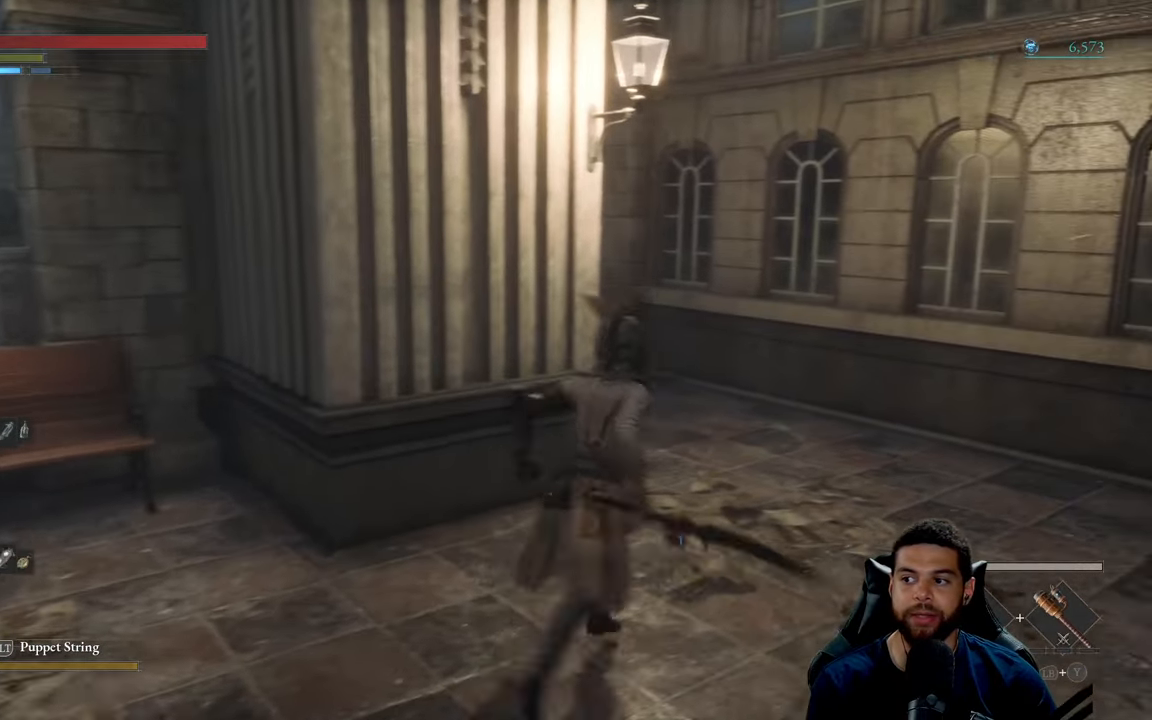
{"buttons": ["B"], "left_stick": "up", "right_stick": "center", "events": [[150, "B", "down"], [200, "left_stick", "up"]]}
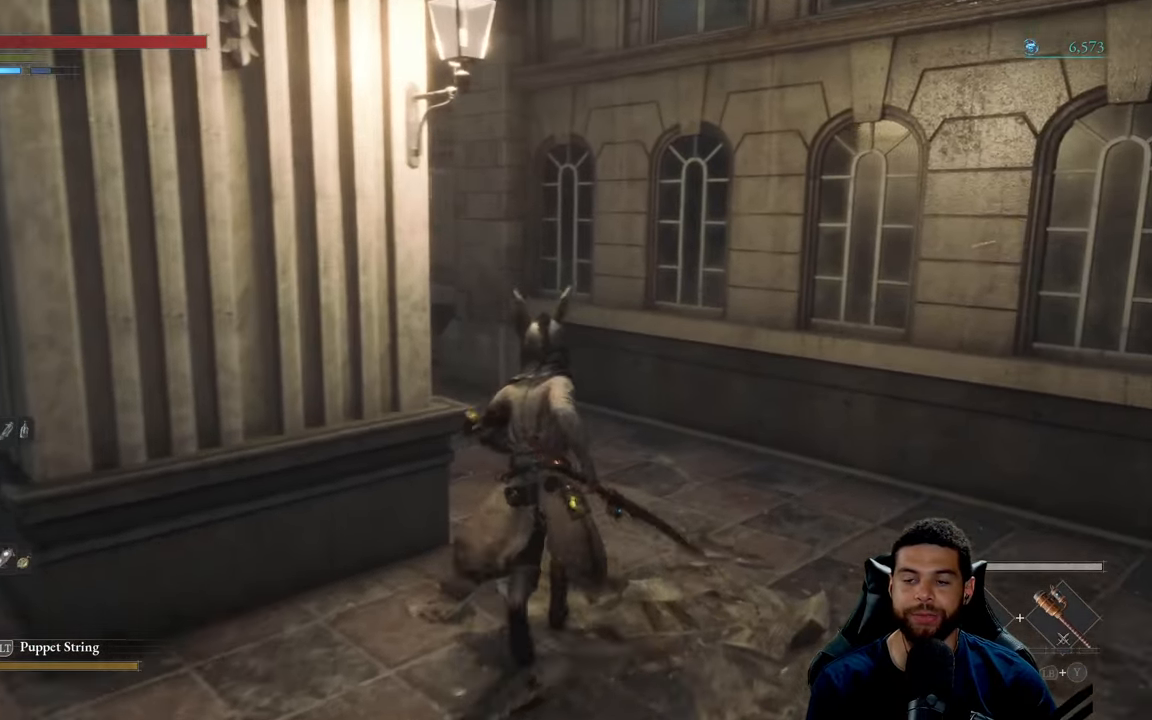
{"buttons": ["B"], "left_stick": "up", "right_stick": "center", "events": [[150, "right_stick", "left"], [317, "right_stick", "center"]]}
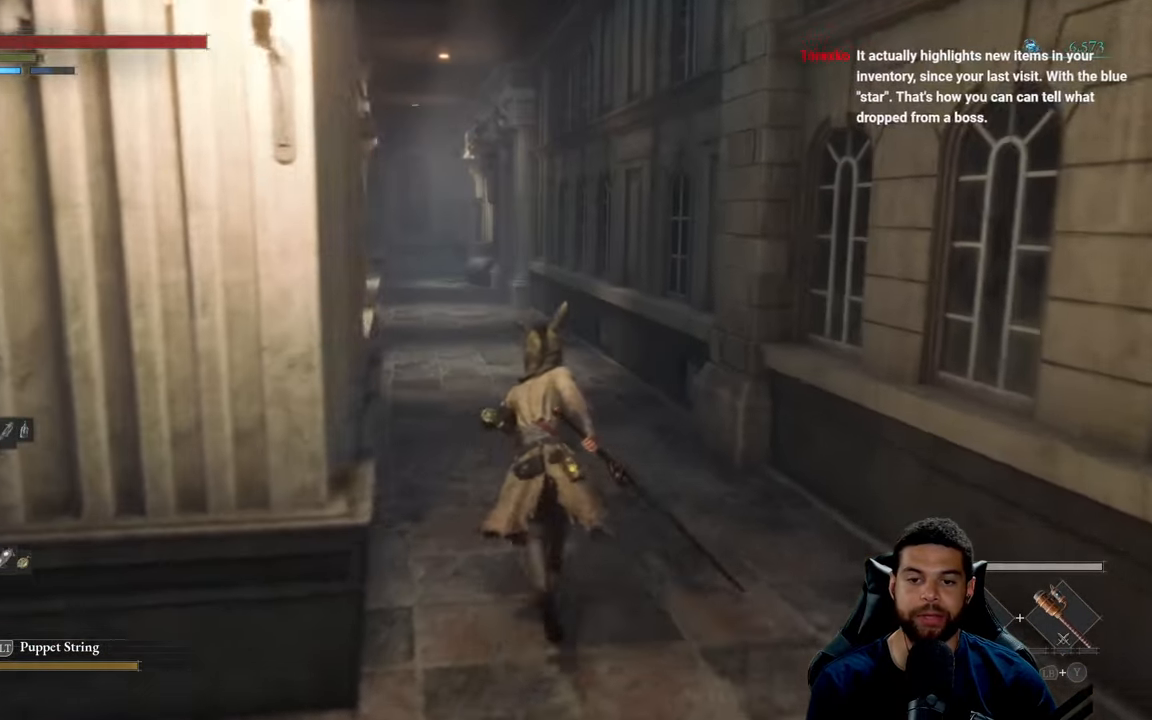
{"buttons": ["B"], "left_stick": "up", "right_stick": "center", "events": []}
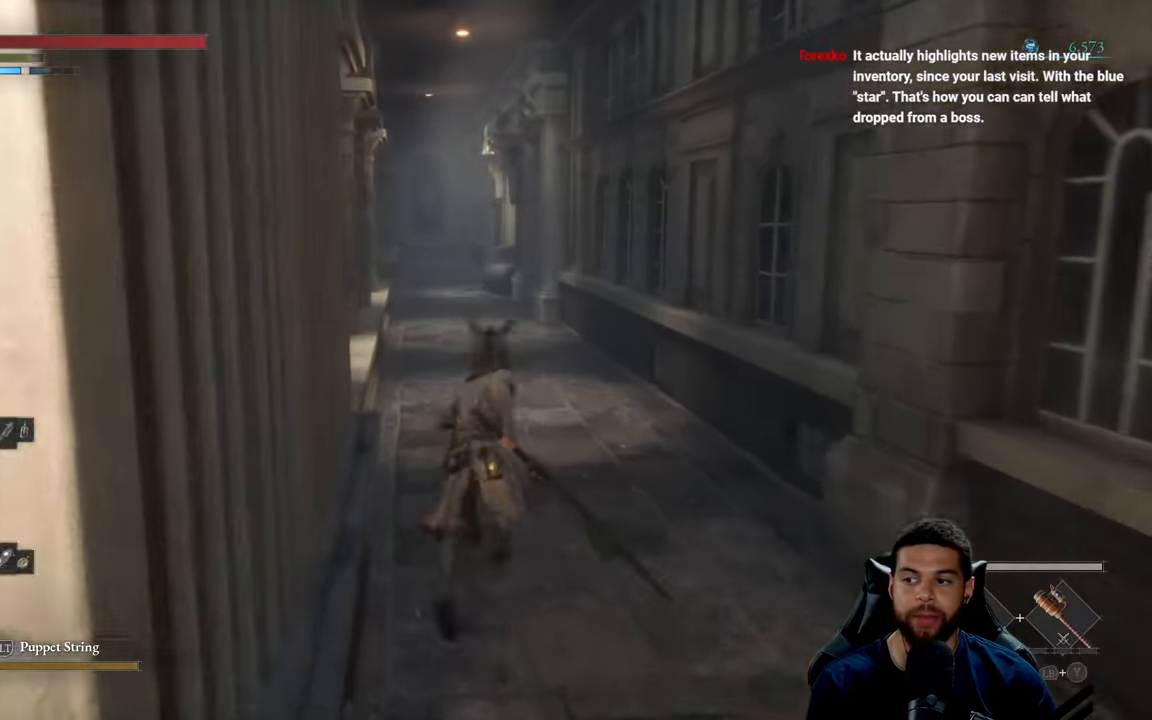
{"buttons": [], "left_stick": "up", "right_stick": "center", "events": [[67, "B", "up"]]}
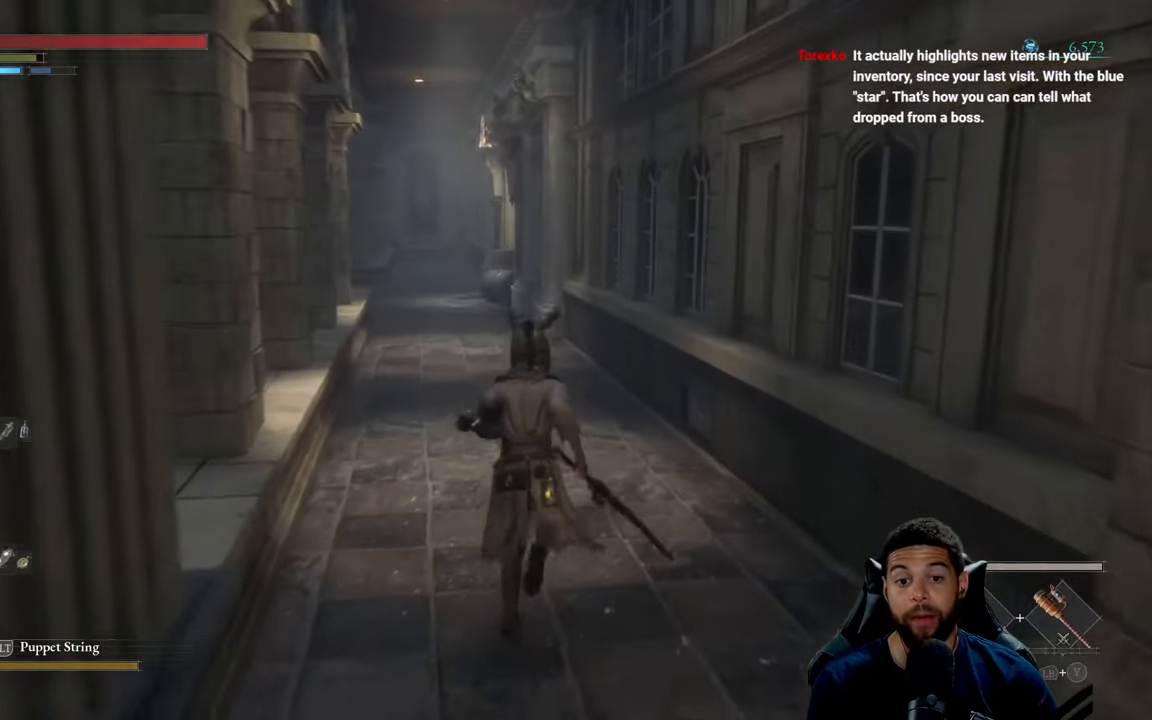
{"buttons": ["B"], "left_stick": "up", "right_stick": "center", "events": [[83, "B", "down"]]}
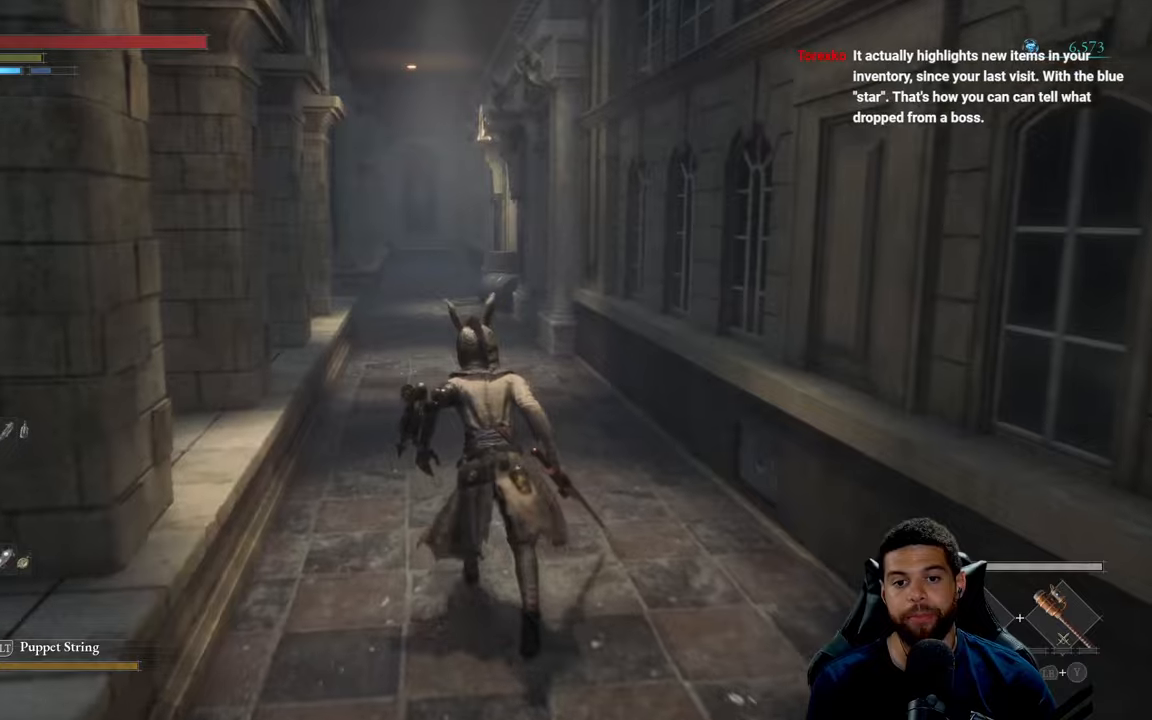
{"buttons": ["B"], "left_stick": "up", "right_stick": "center", "events": []}
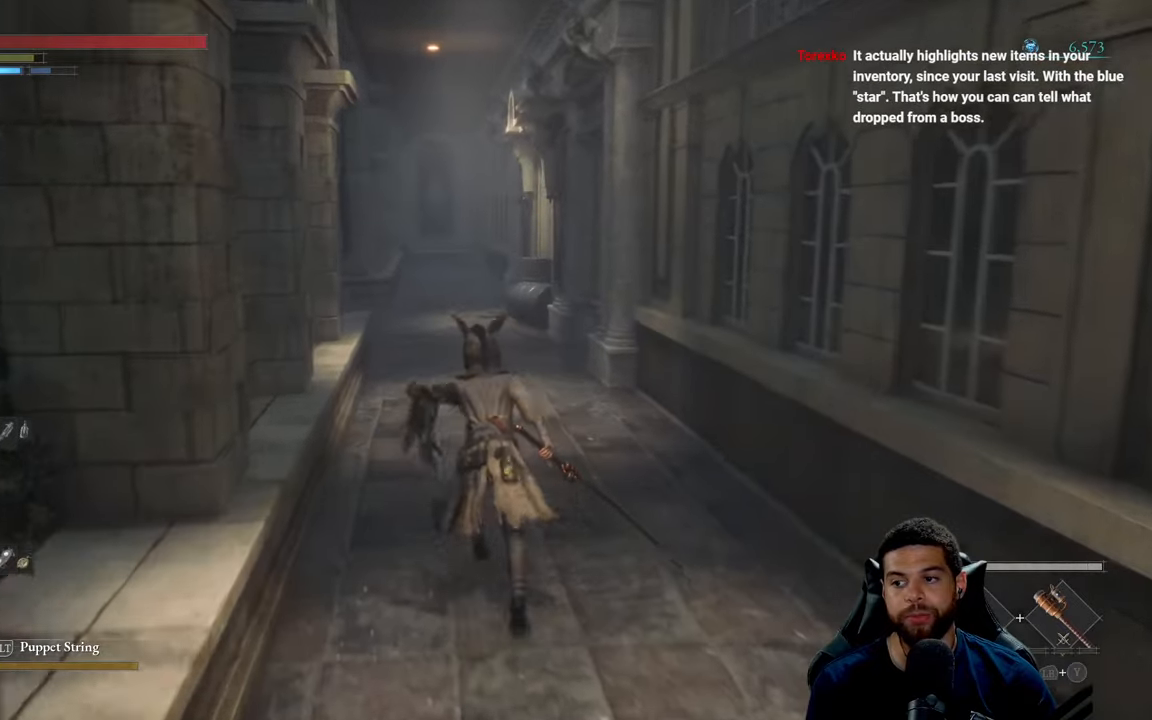
{"buttons": ["B"], "left_stick": "up", "right_stick": "center", "events": []}
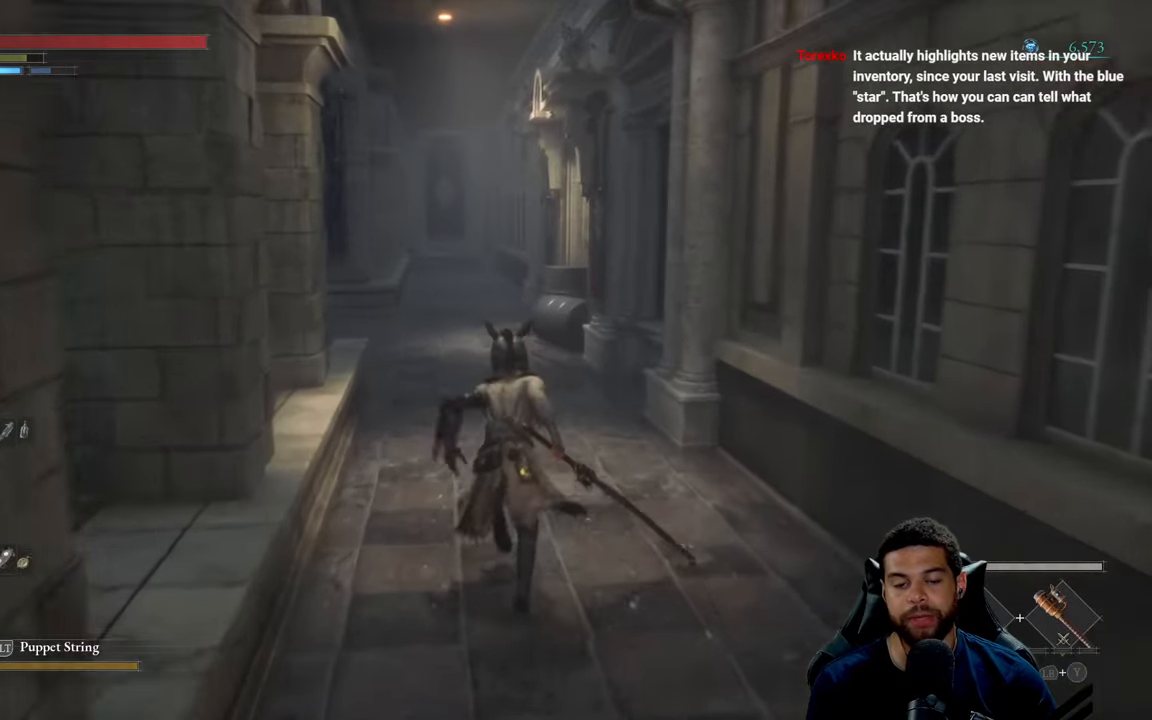
{"buttons": ["B"], "left_stick": "up", "right_stick": "center", "events": [[184, "right_stick", "left"], [234, "right_stick", "center"]]}
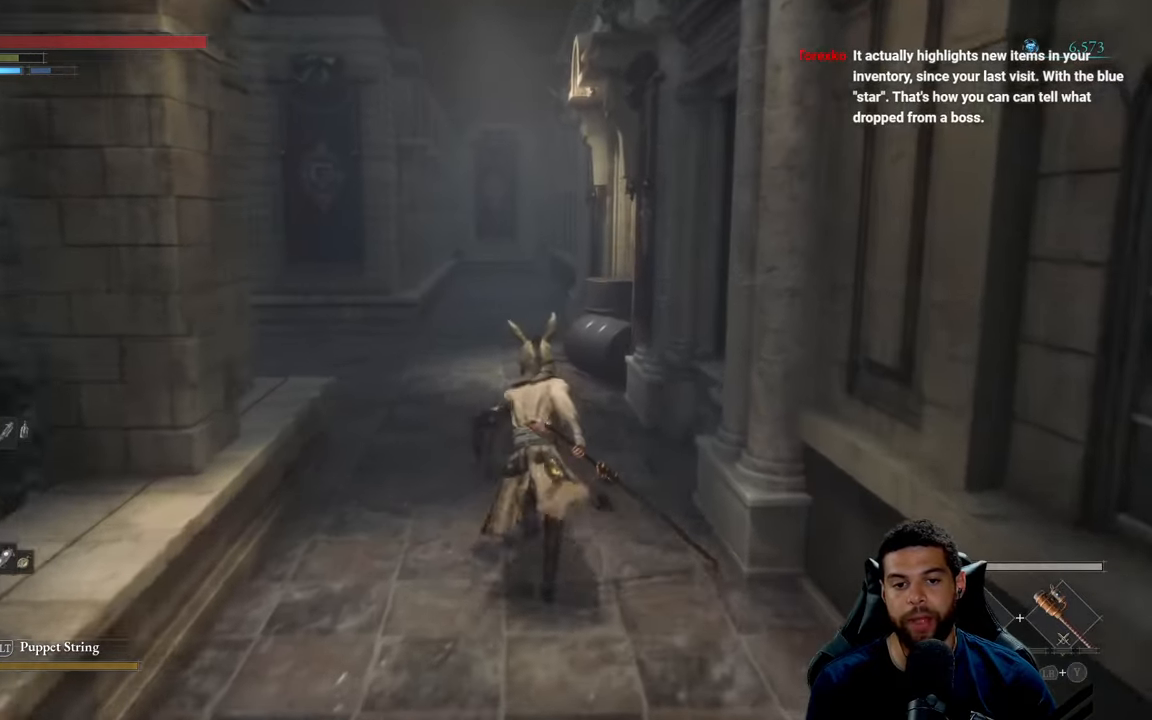
{"buttons": ["B"], "left_stick": "up", "right_stick": "center", "events": [[84, "left_stick", "up-left"], [434, "left_stick", "up"]]}
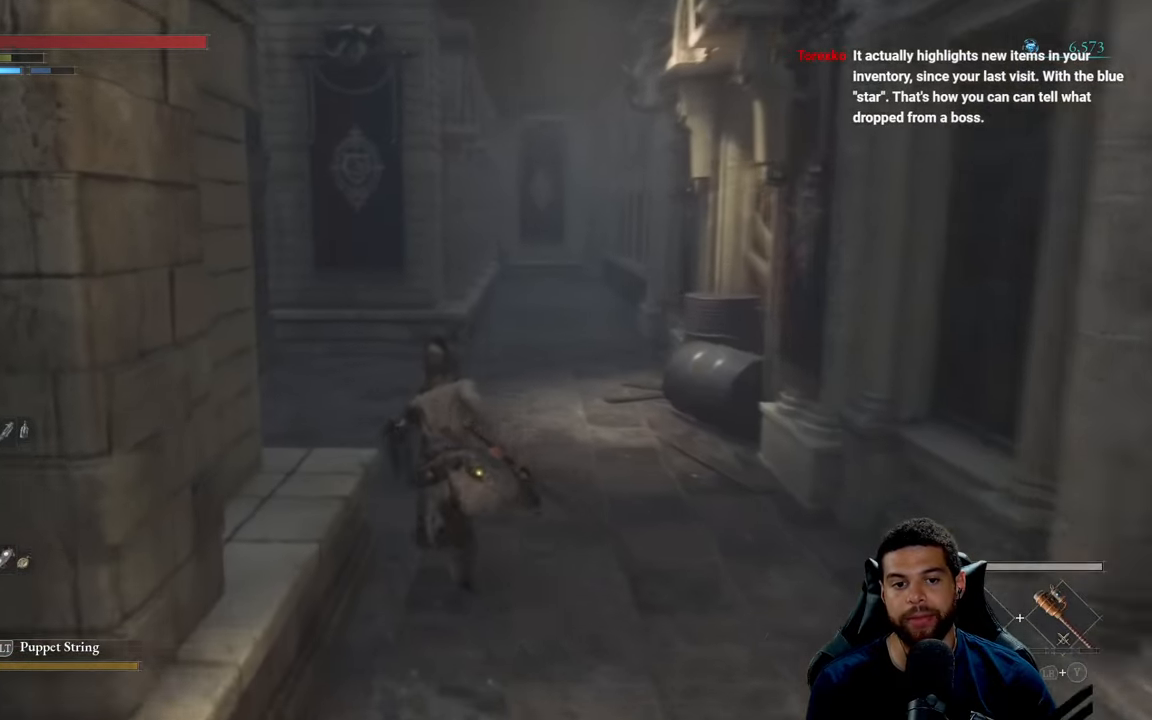
{"buttons": ["B"], "left_stick": "up", "right_stick": "center", "events": [[217, "right_stick", "left"], [467, "right_stick", "center"]]}
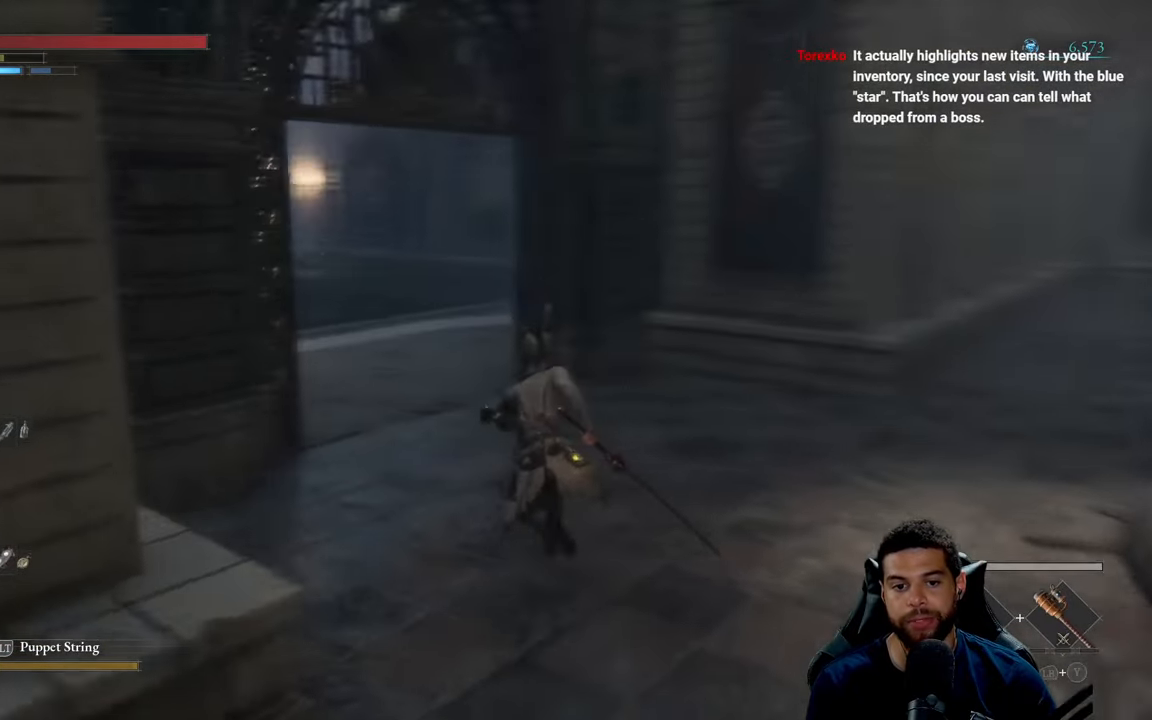
{"buttons": [], "left_stick": "up", "right_stick": "left", "events": [[134, "B", "up"], [200, "left_stick", "up-left"], [384, "left_stick", "up"], [384, "right_stick", "left"]]}
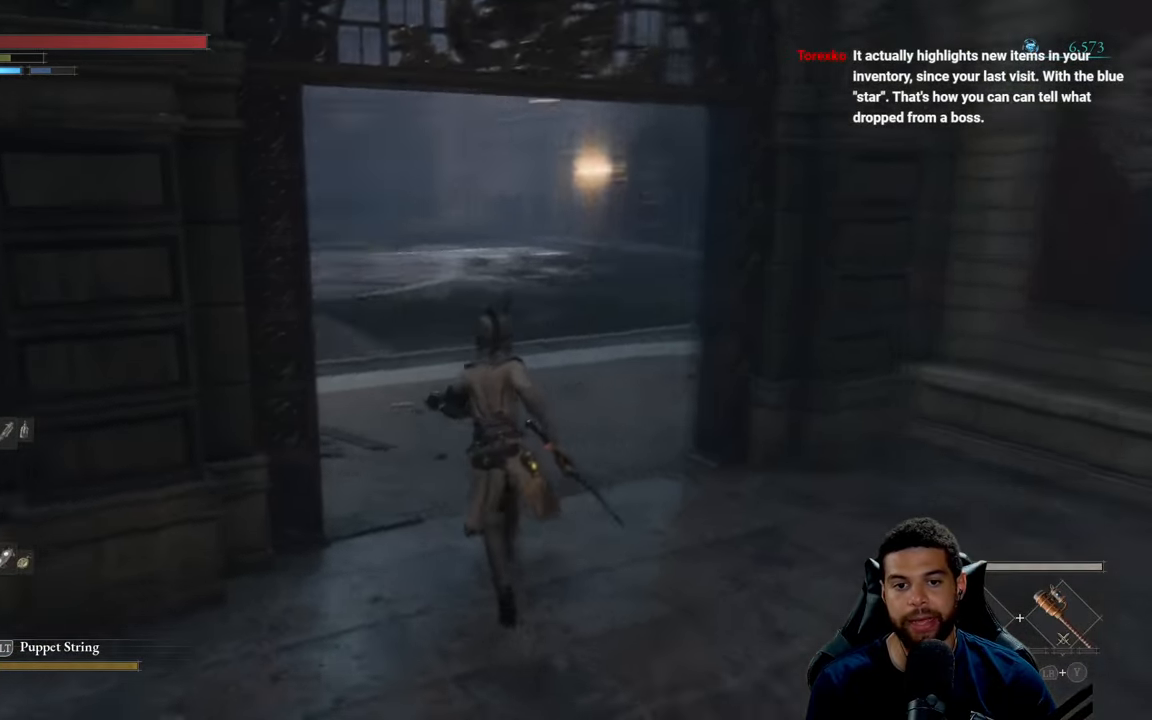
{"buttons": ["B"], "left_stick": "up", "right_stick": "center", "events": [[50, "right_stick", "center"], [200, "B", "down"]]}
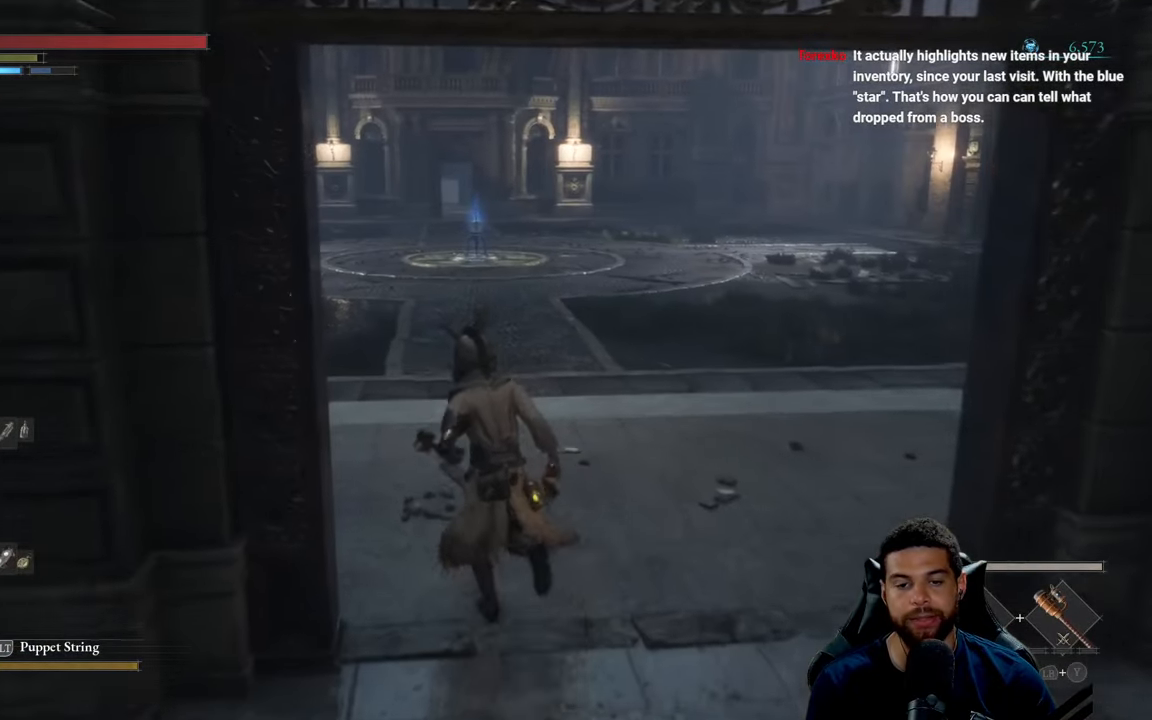
{"buttons": ["B"], "left_stick": "up", "right_stick": "center", "events": []}
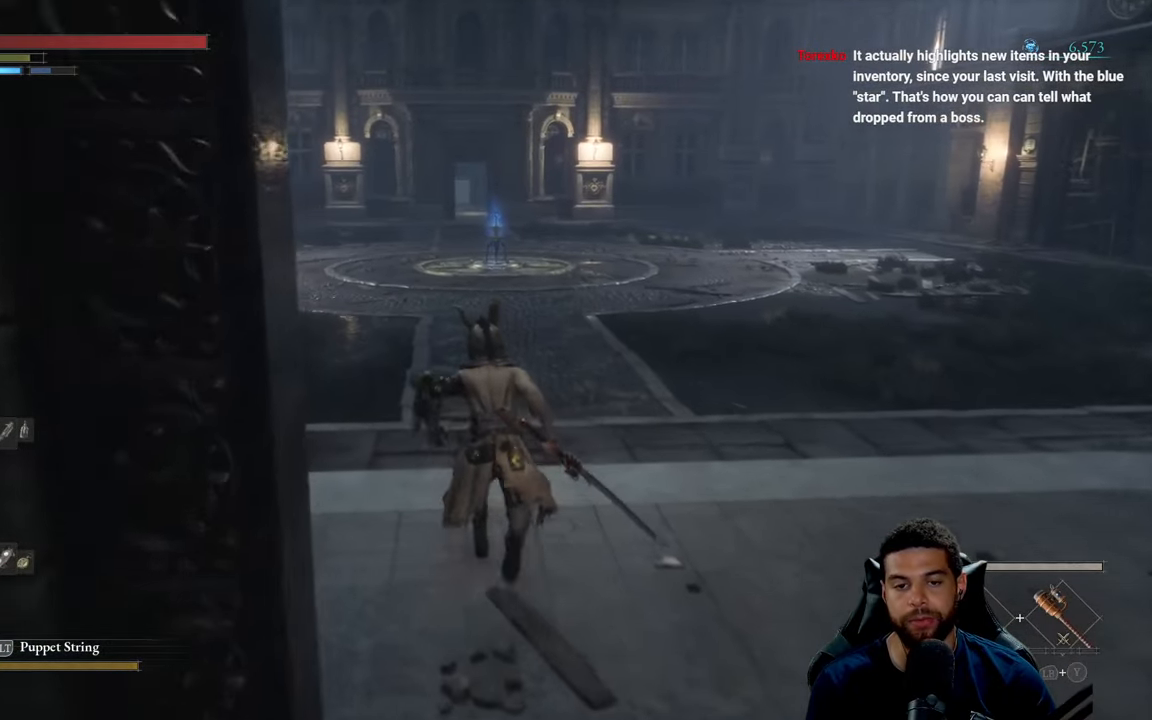
{"buttons": ["B"], "left_stick": "up", "right_stick": "center", "events": []}
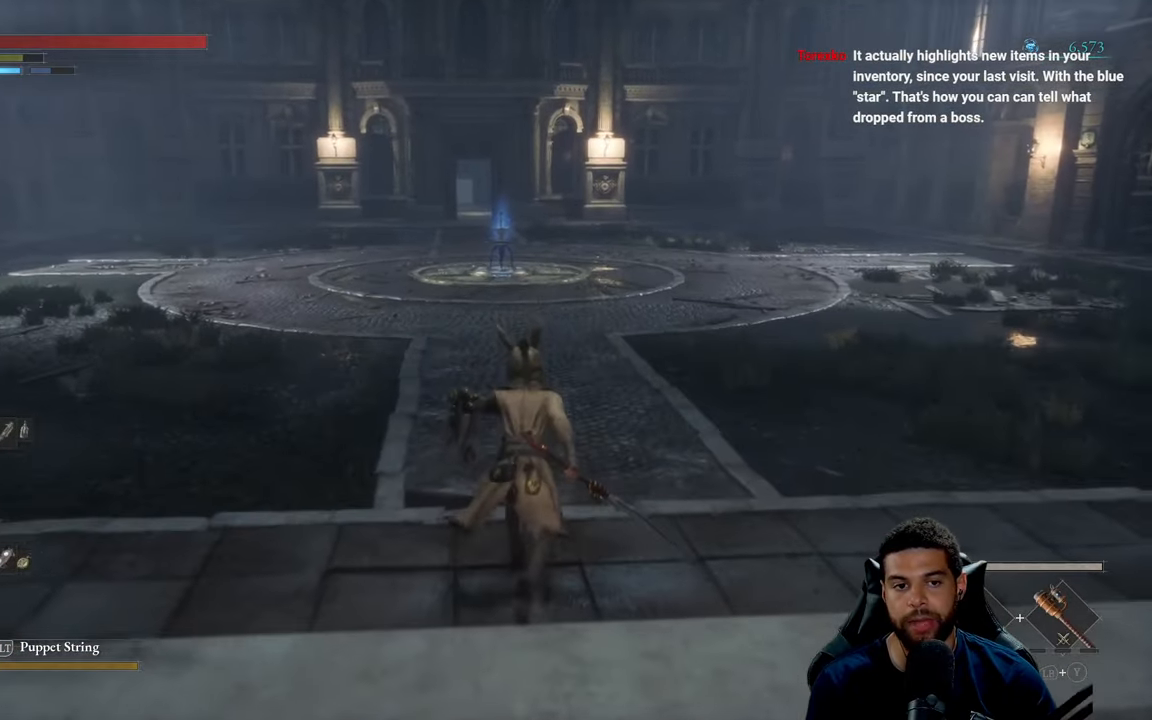
{"buttons": ["B"], "left_stick": "up", "right_stick": "center", "events": []}
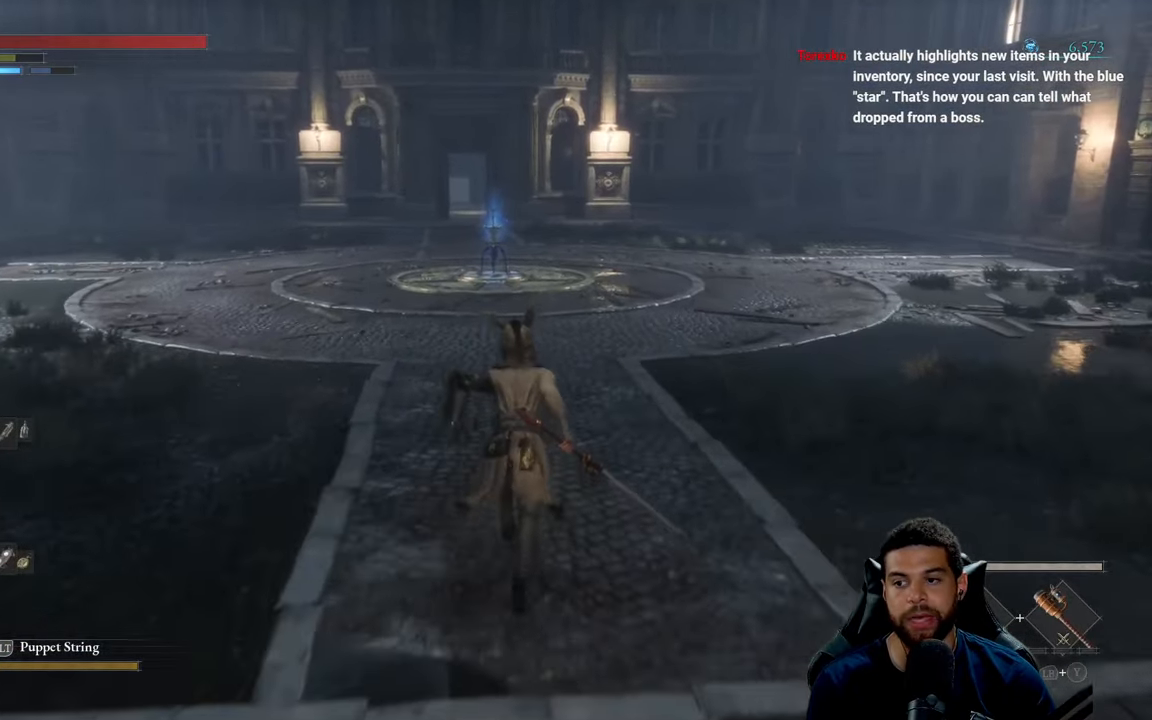
{"buttons": [], "left_stick": "up", "right_stick": "center", "events": [[416, "B", "up"]]}
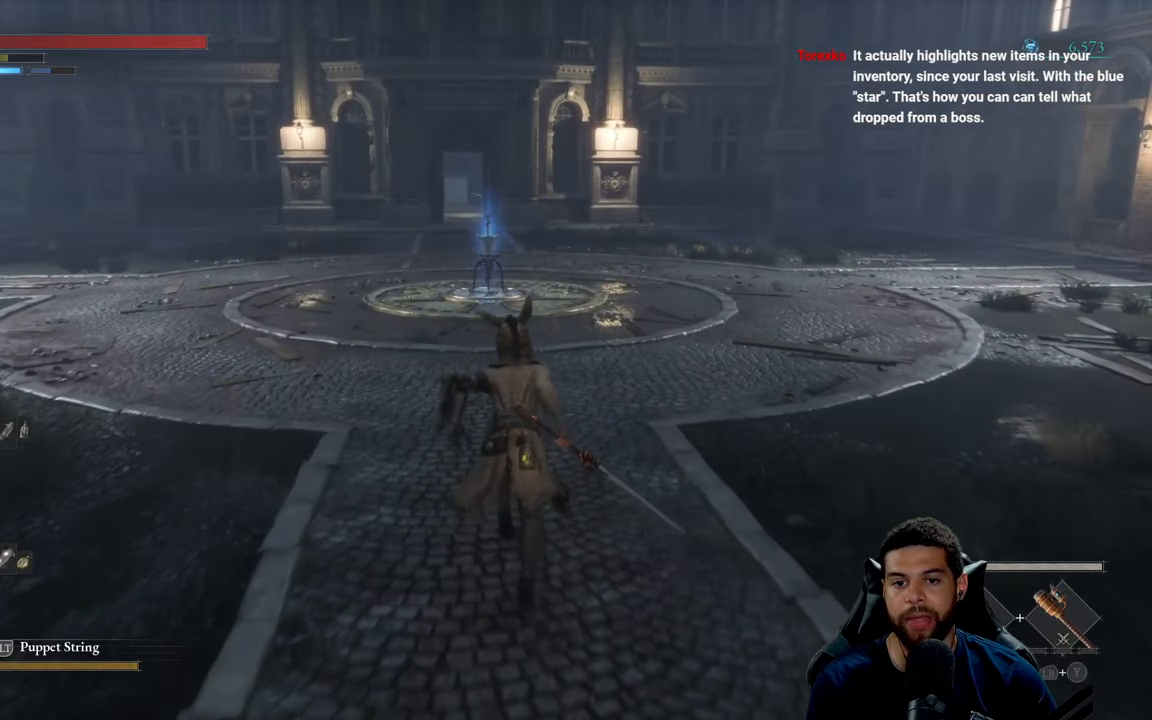
{"buttons": ["B"], "left_stick": "up", "right_stick": "center", "events": [[116, "B", "down"]]}
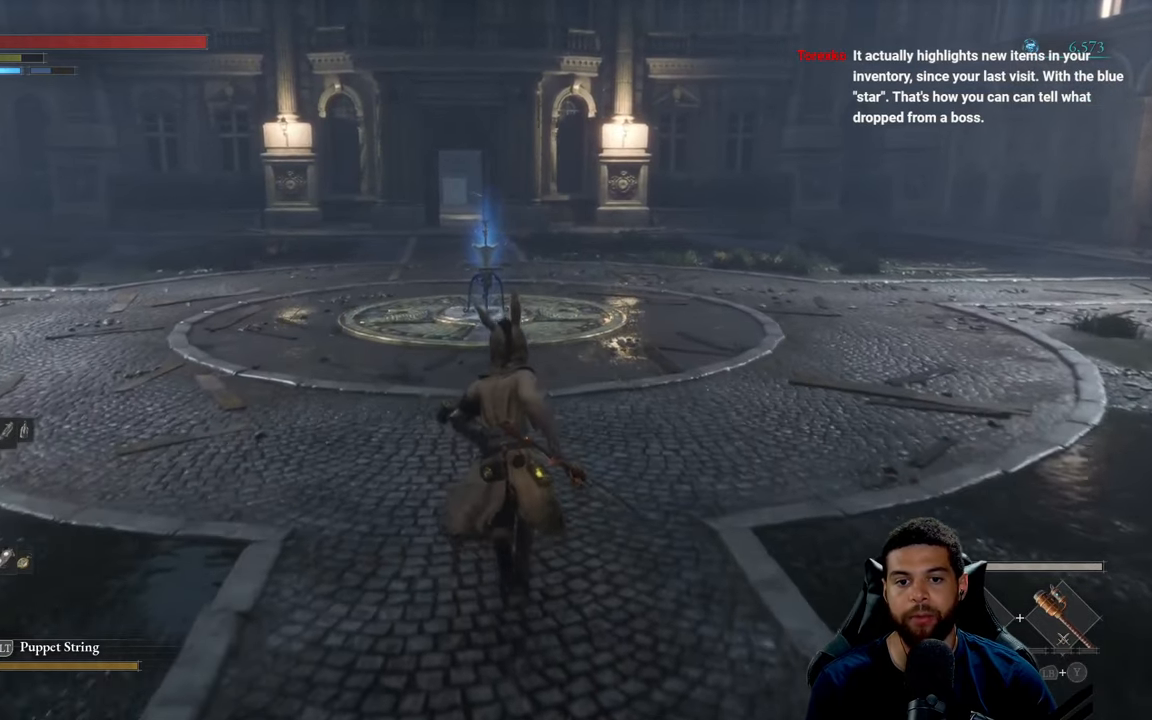
{"buttons": ["B"], "left_stick": "up", "right_stick": "center", "events": []}
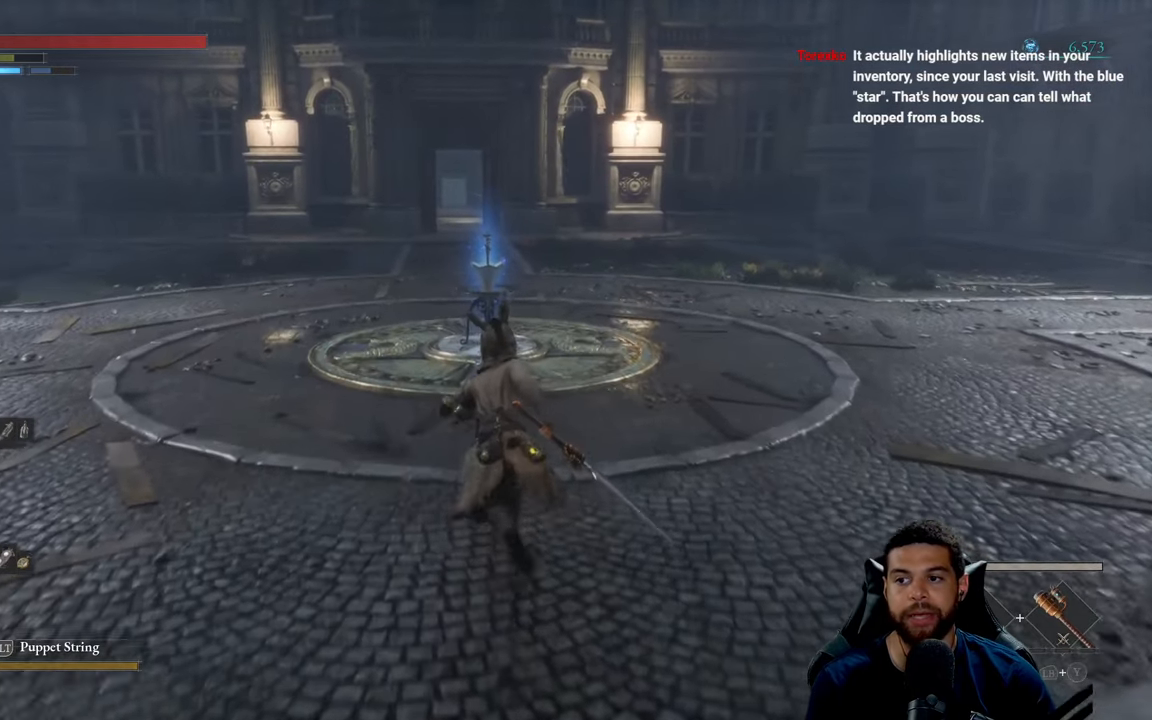
{"buttons": ["B"], "left_stick": "up", "right_stick": "center", "events": [[350, "right_stick", "down"], [466, "right_stick", "center"]]}
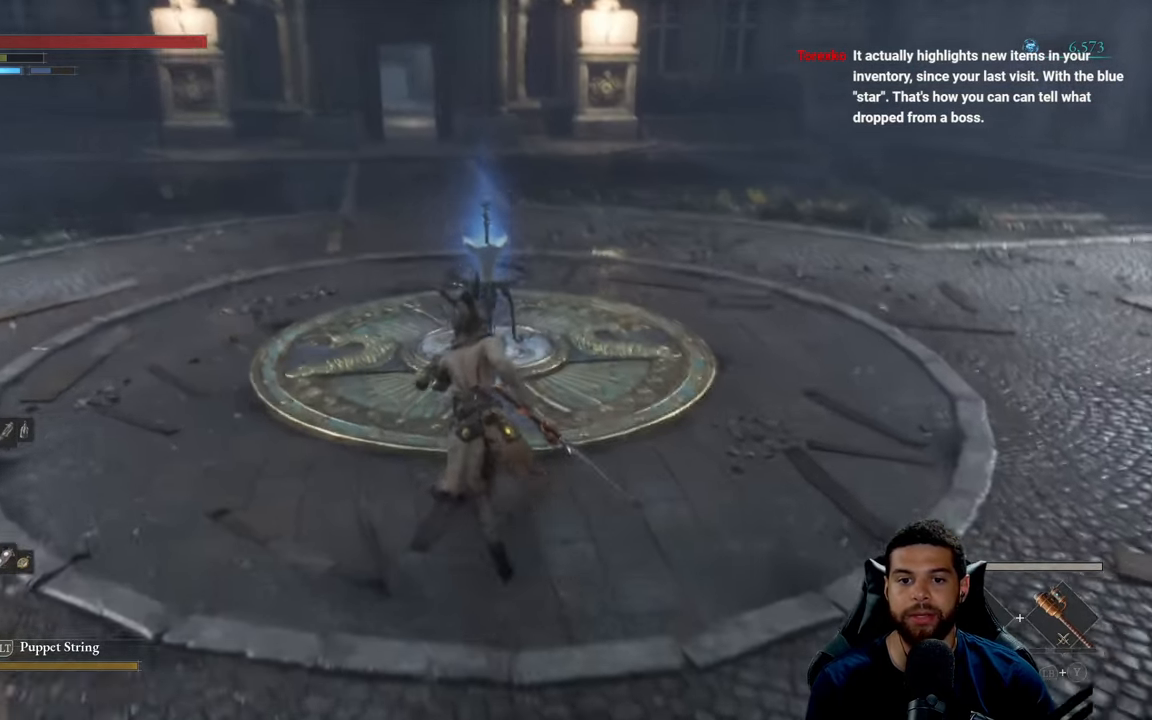
{"buttons": [], "left_stick": "center", "right_stick": "center", "events": [[266, "B", "up"], [333, "left_stick", "center"]]}